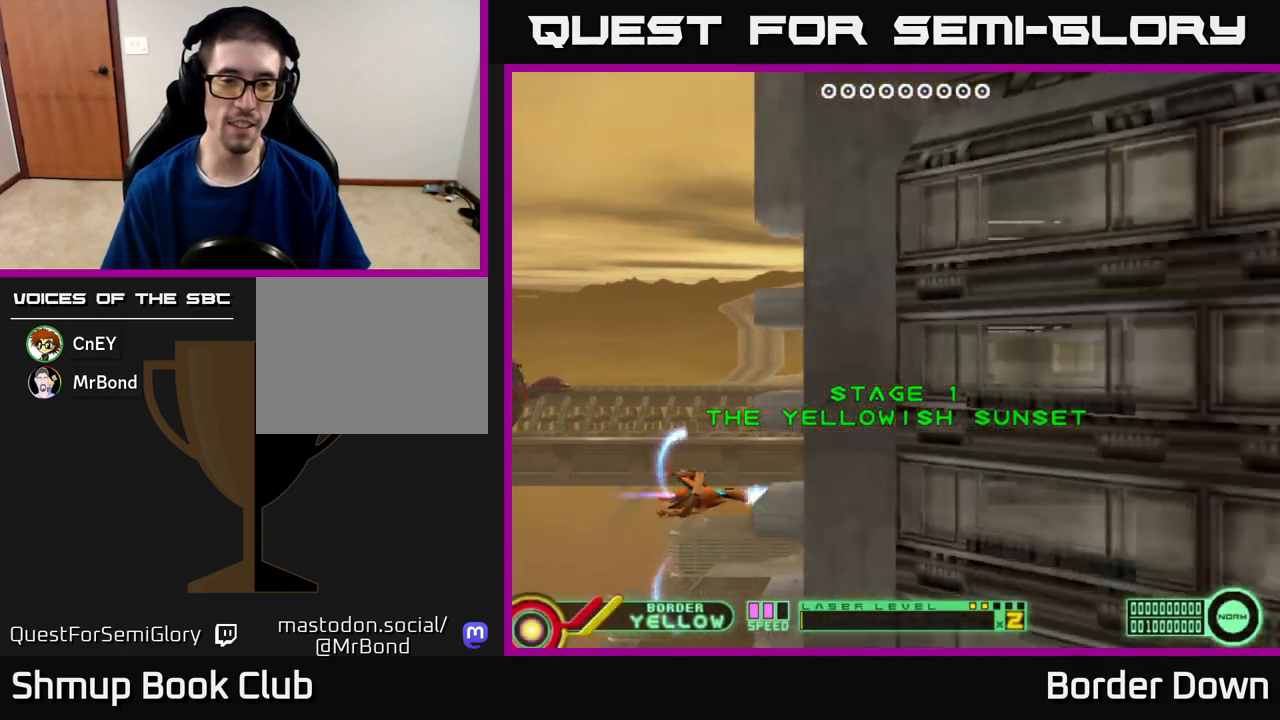
Gameplay with a controller (Xbox layout); each line is a JSON object with the inputs held at the frame after it. "events" lists button and stick changes between this image and that frame as [ms after this image, input, new state], when the widget could be followed in between.
{"buttons": ["A", "DPAD_UP"], "left_stick": "center", "right_stick": "center", "events": [[50, "A", "up"], [133, "A", "down"], [217, "A", "up"], [283, "A", "down"], [367, "A", "up"], [450, "A", "down"]]}
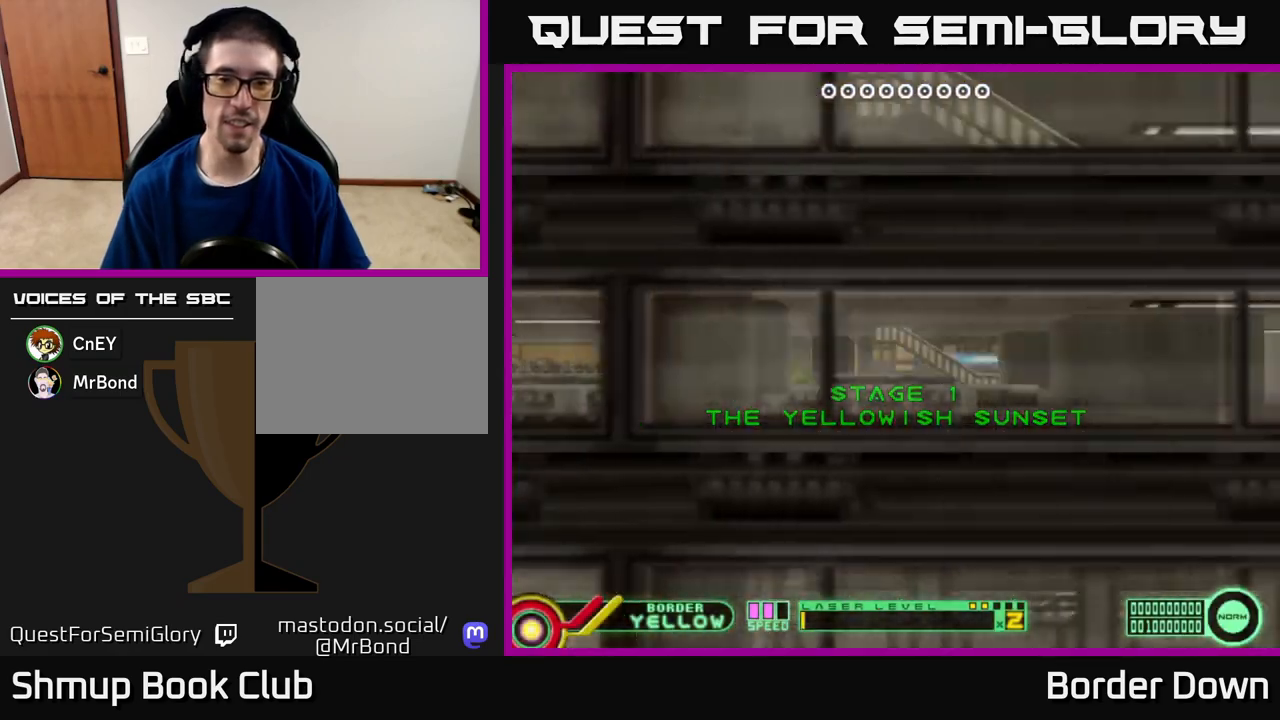
{"buttons": ["A", "DPAD_DOWN"], "left_stick": "center", "right_stick": "center", "events": [[33, "A", "up"], [117, "A", "down"], [200, "A", "up"], [283, "A", "down"], [317, "DPAD_UP", "up"], [367, "A", "up"], [400, "DPAD_DOWN", "down"], [450, "A", "down"]]}
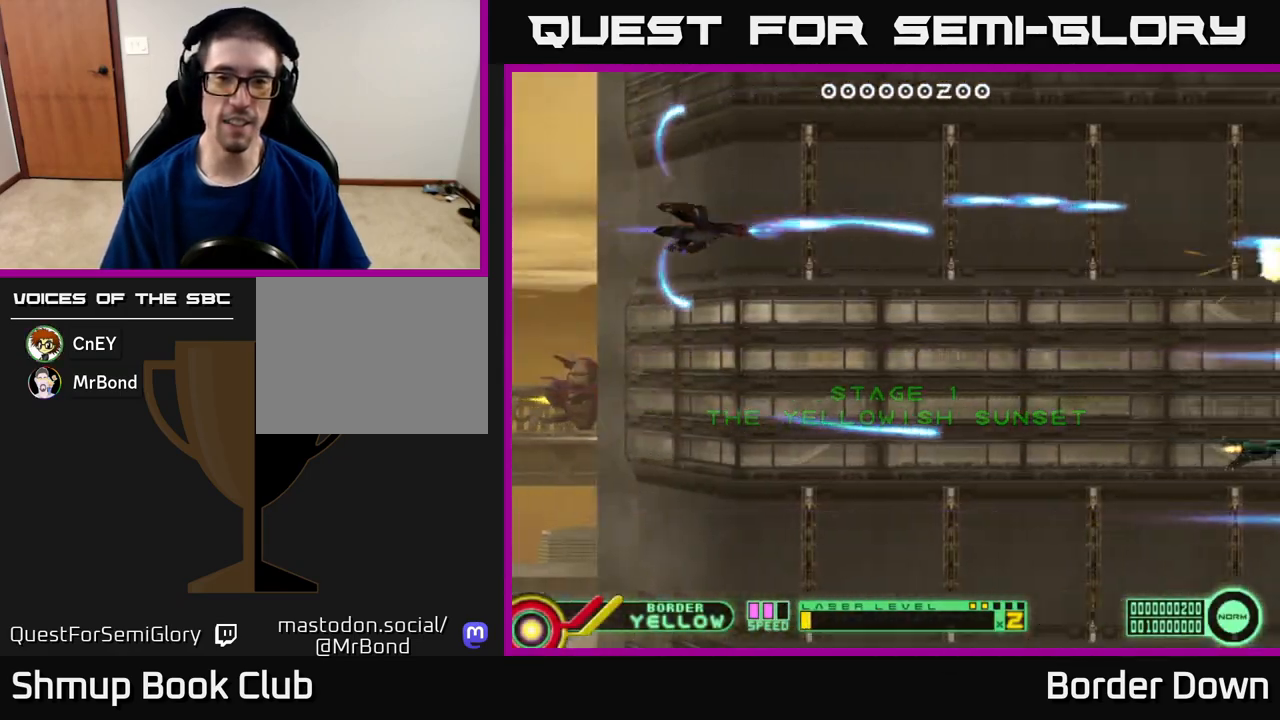
{"buttons": ["A", "DPAD_DOWN"], "left_stick": "center", "right_stick": "center", "events": [[67, "A", "up"], [133, "A", "down"], [250, "A", "up"], [317, "A", "down"], [433, "A", "up"], [500, "A", "down"]]}
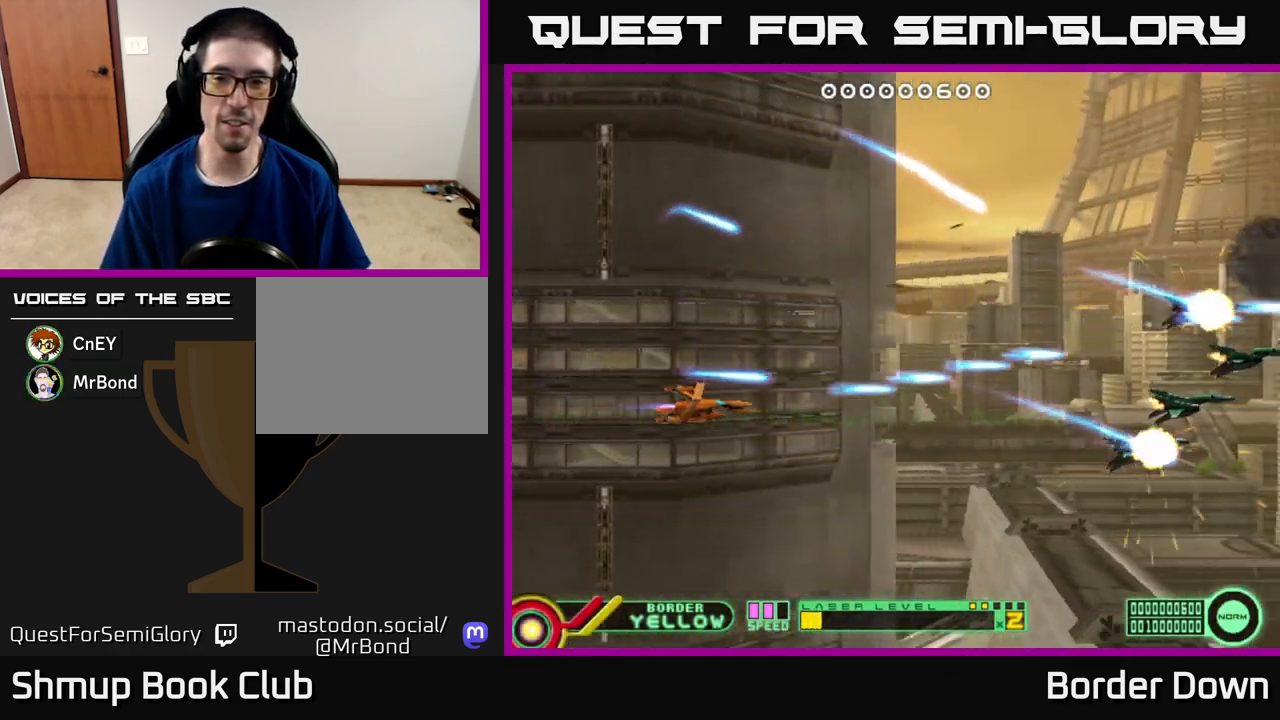
{"buttons": ["DPAD_UP"], "left_stick": "center", "right_stick": "center", "events": [[117, "A", "up"], [183, "A", "down"], [250, "DPAD_RIGHT", "down"], [267, "DPAD_DOWN", "up"], [283, "A", "up"], [283, "DPAD_RIGHT", "up"], [300, "DPAD_UP", "down"], [350, "A", "down"], [450, "A", "up"]]}
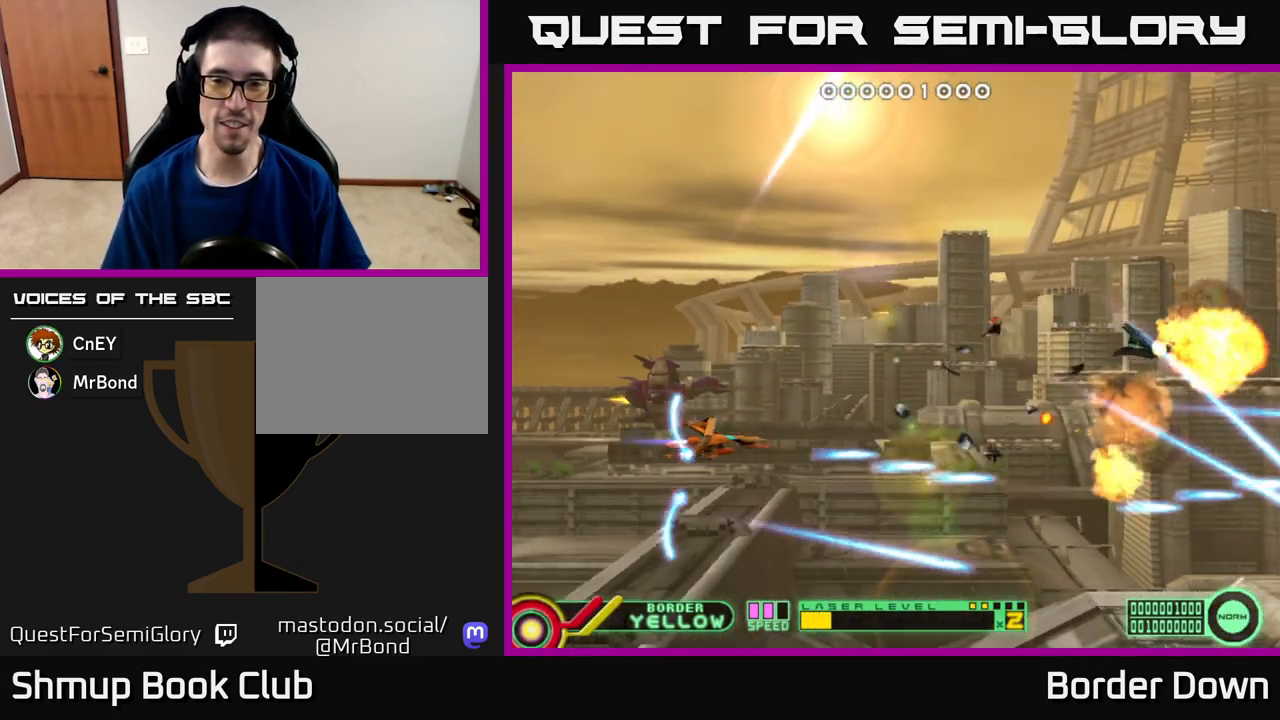
{"buttons": ["DPAD_UP"], "left_stick": "center", "right_stick": "center", "events": [[33, "A", "down"], [117, "A", "up"], [200, "A", "down"], [217, "DPAD_RIGHT", "down"], [283, "A", "up"], [283, "DPAD_RIGHT", "up"], [350, "A", "down"], [350, "DPAD_RIGHT", "down"], [450, "DPAD_RIGHT", "up"], [467, "A", "up"]]}
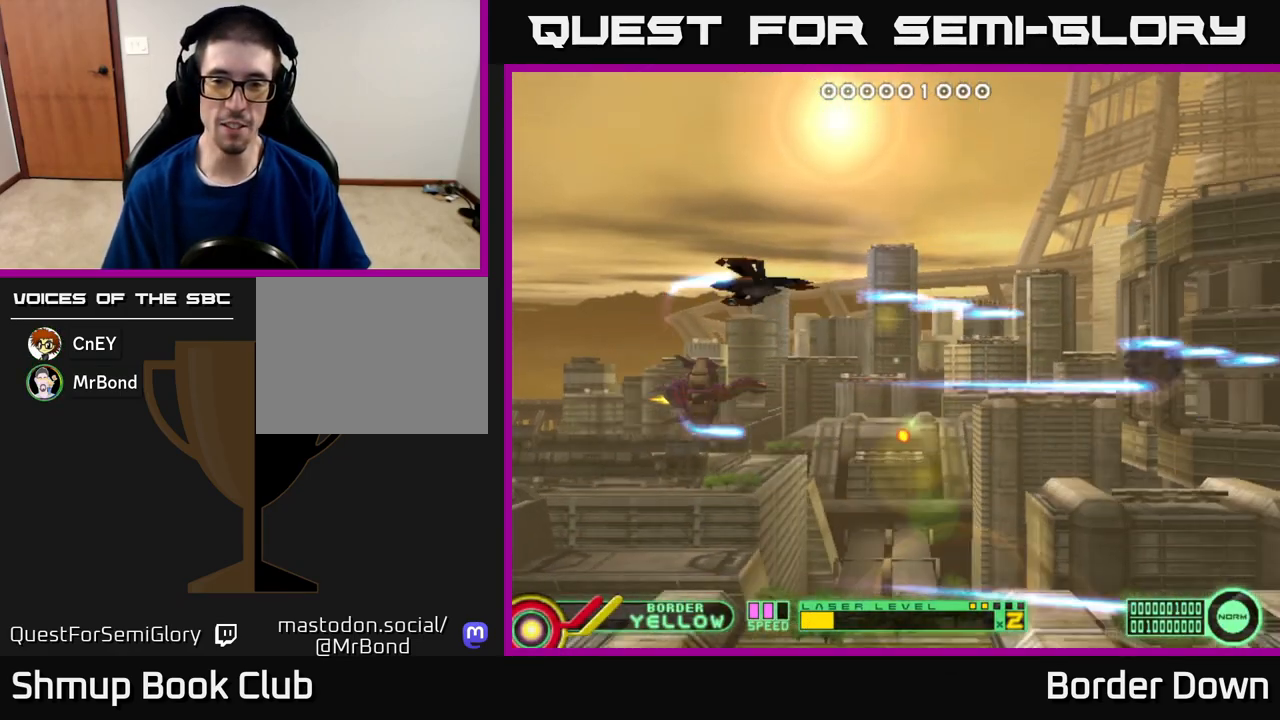
{"buttons": ["DPAD_DOWN"], "left_stick": "center", "right_stick": "center", "events": [[50, "A", "down"], [150, "A", "up"], [233, "A", "down"], [333, "A", "up"], [333, "DPAD_UP", "up"], [417, "A", "down"], [417, "DPAD_DOWN", "down"], [500, "A", "up"]]}
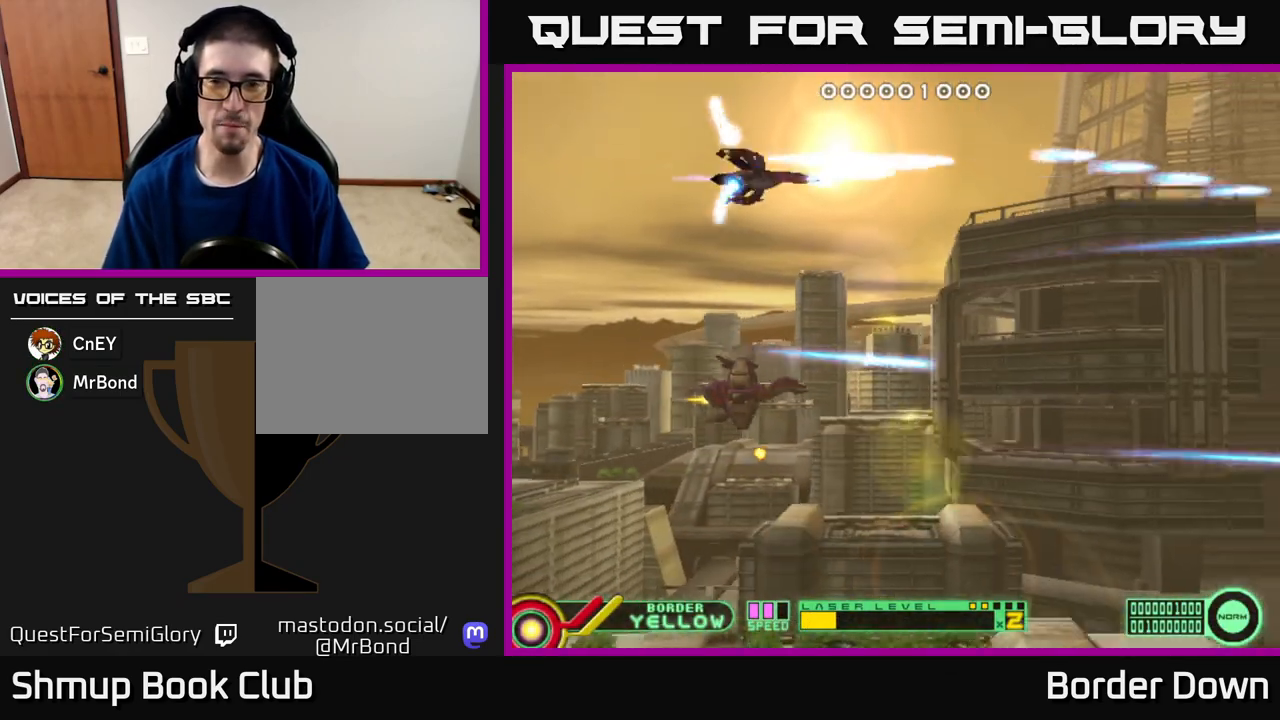
{"buttons": ["A", "DPAD_DOWN"], "left_stick": "center", "right_stick": "center", "events": [[17, "DPAD_RIGHT", "down"], [83, "A", "down"], [183, "A", "up"], [250, "DPAD_RIGHT", "up"], [267, "A", "down"], [367, "A", "up"], [450, "A", "down"]]}
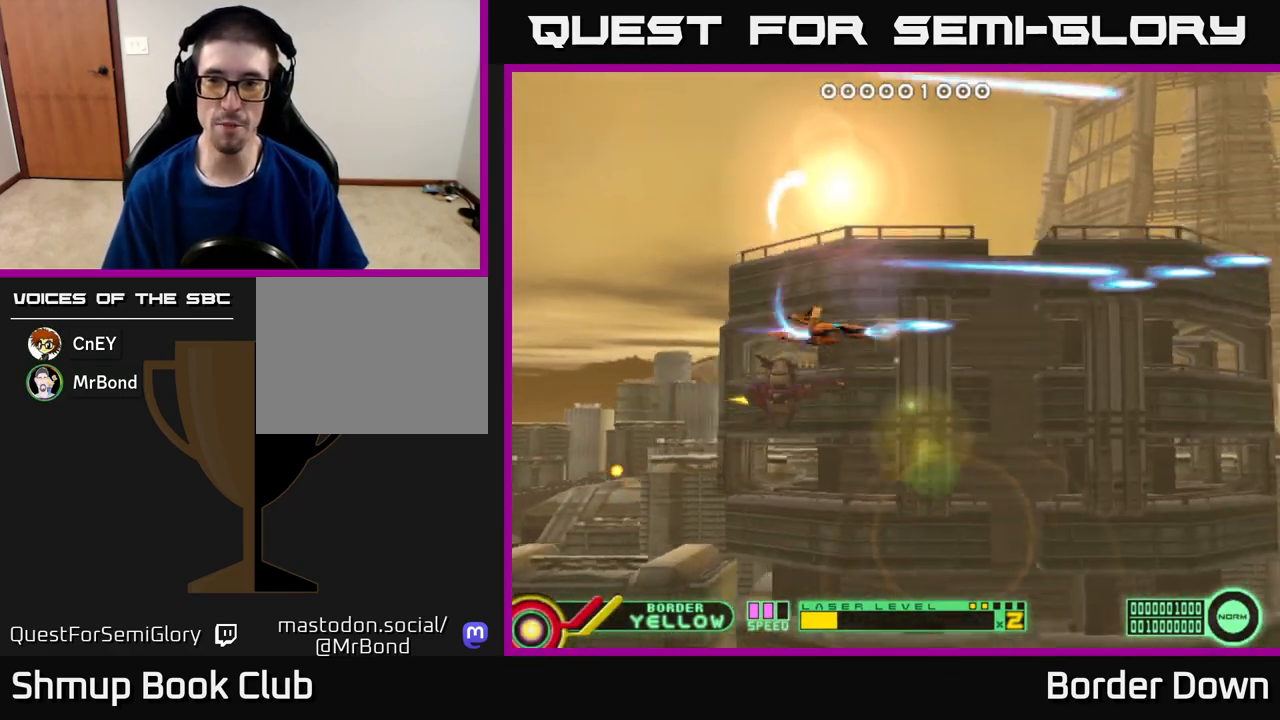
{"buttons": ["DPAD_DOWN"], "left_stick": "center", "right_stick": "center", "events": [[33, "A", "up"], [133, "A", "down"], [200, "A", "up"], [283, "A", "down"], [350, "A", "up"], [433, "A", "down"], [500, "A", "up"]]}
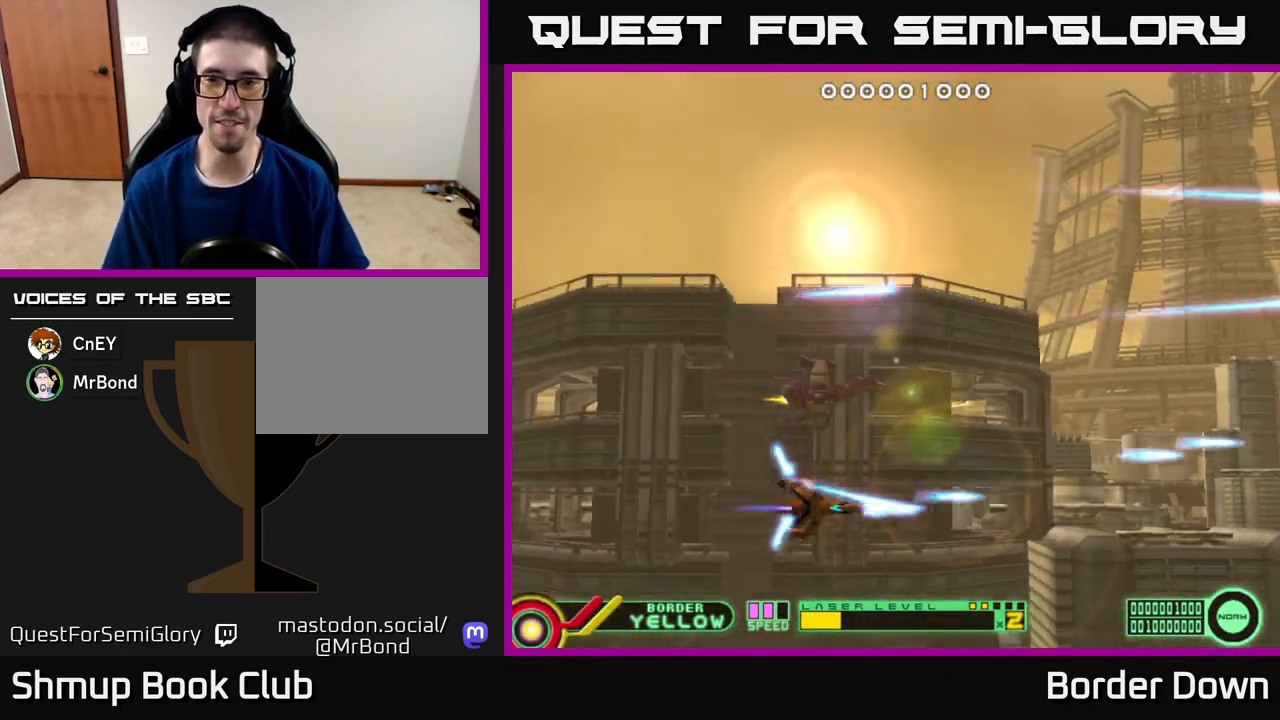
{"buttons": ["DPAD_UP"], "left_stick": "center", "right_stick": "center", "events": [[100, "A", "down"], [167, "A", "up"], [167, "DPAD_DOWN", "up"], [217, "DPAD_UP", "down"], [267, "A", "down"], [333, "A", "up"], [433, "A", "down"], [500, "A", "up"]]}
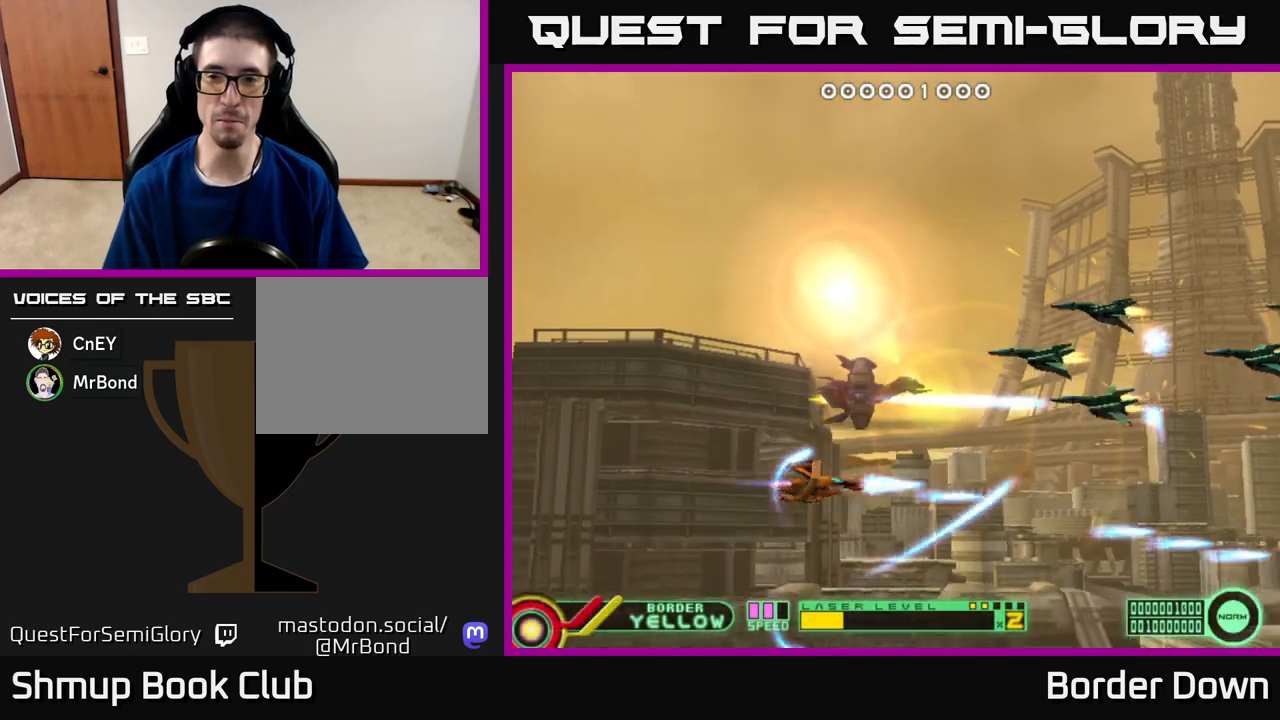
{"buttons": ["DPAD_UP", "DPAD_LEFT"], "left_stick": "center", "right_stick": "center", "events": [[83, "DPAD_LEFT", "down"], [100, "A", "down"], [167, "A", "up"], [250, "A", "down"], [333, "A", "up"], [383, "A", "down"], [467, "A", "up"]]}
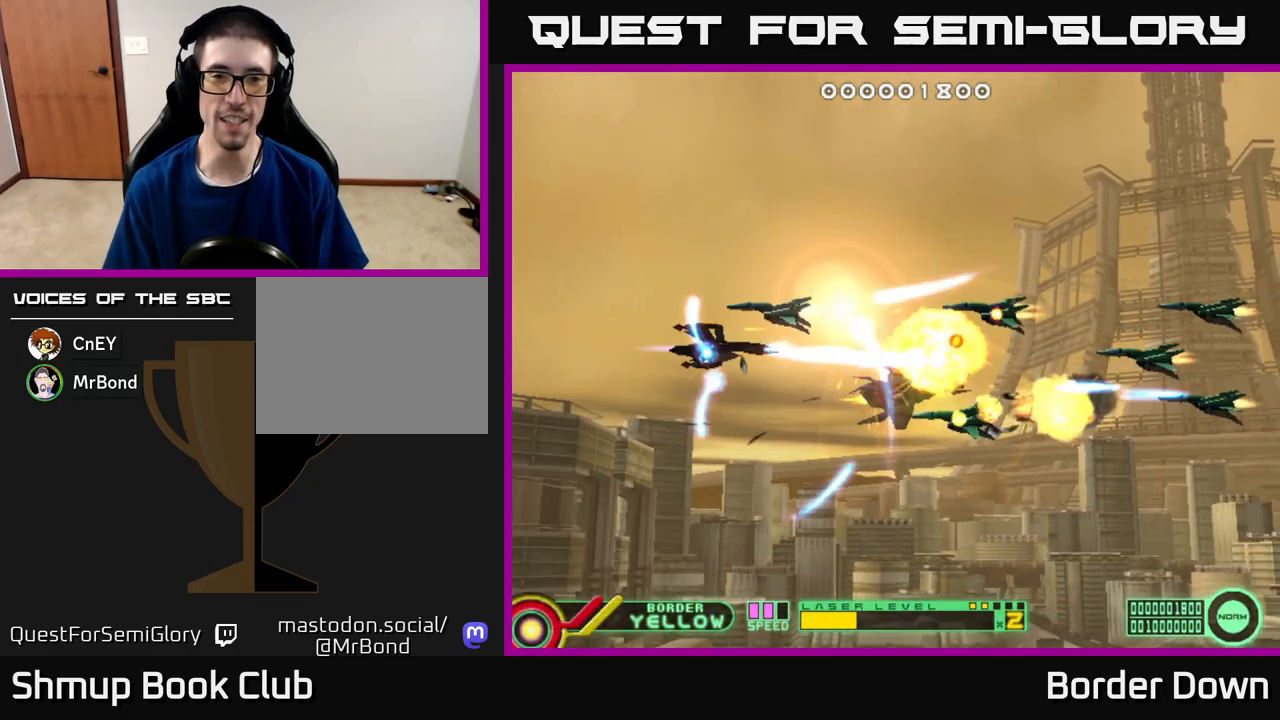
{"buttons": ["A", "DPAD_UP"], "left_stick": "center", "right_stick": "center", "events": [[33, "DPAD_UP", "up"], [50, "A", "down"], [133, "A", "up"], [150, "DPAD_DOWN", "down"], [183, "A", "down"], [333, "DPAD_DOWN", "up"], [367, "DPAD_UP", "down"], [467, "DPAD_LEFT", "up"]]}
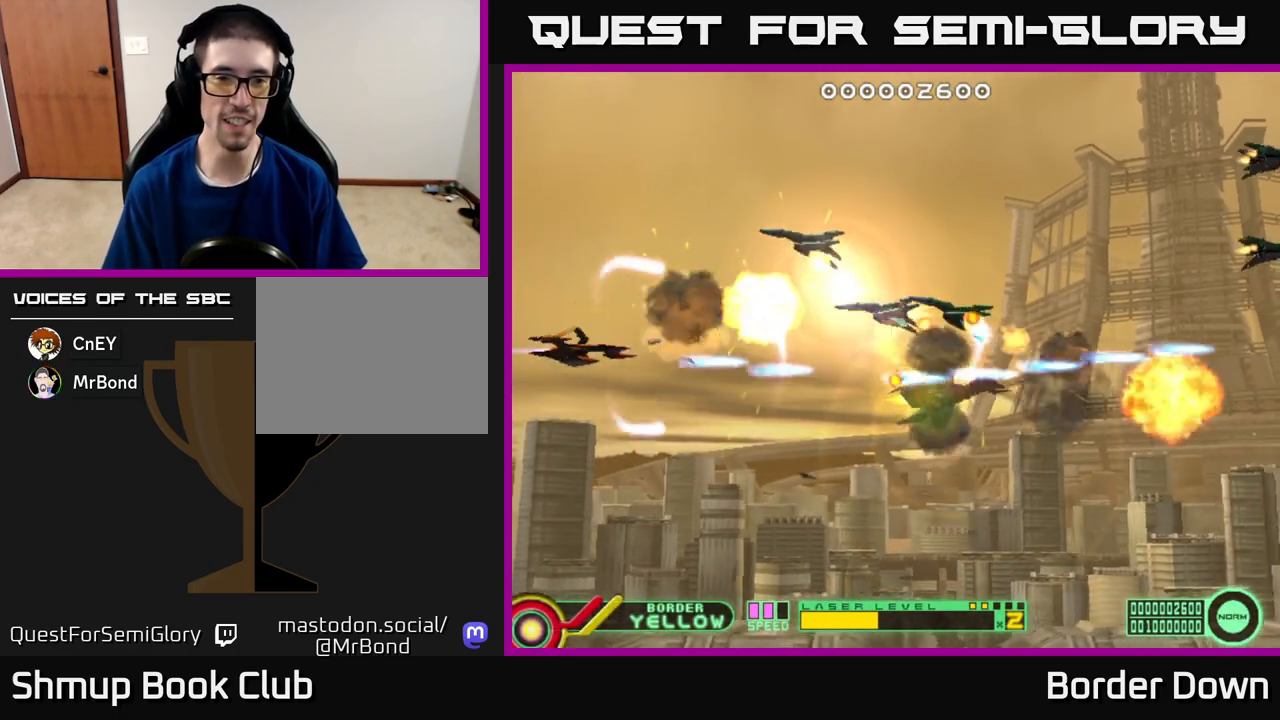
{"buttons": ["DPAD_DOWN"], "left_stick": "center", "right_stick": "center", "events": [[67, "DPAD_UP", "up"], [117, "DPAD_DOWN", "down"], [317, "A", "up"], [317, "DPAD_DOWN", "up"], [317, "DPAD_RIGHT", "down"], [400, "A", "down"], [417, "DPAD_DOWN", "down"], [450, "DPAD_RIGHT", "up"], [467, "A", "up"]]}
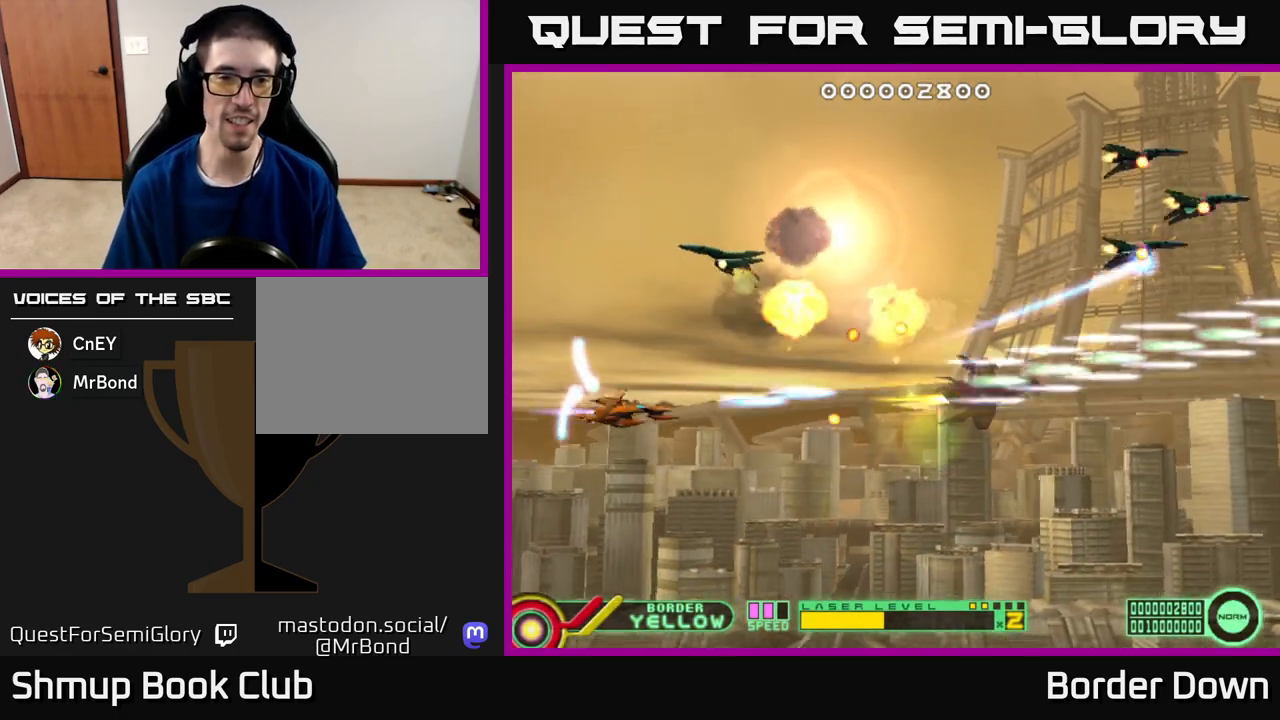
{"buttons": ["A", "DPAD_UP"], "left_stick": "center", "right_stick": "center", "events": [[50, "A", "down"], [117, "DPAD_RIGHT", "down"], [133, "A", "up"], [150, "DPAD_DOWN", "up"], [150, "DPAD_RIGHT", "up"], [167, "DPAD_UP", "down"], [217, "A", "down"], [283, "A", "up"], [350, "A", "down"], [433, "A", "up"], [500, "A", "down"]]}
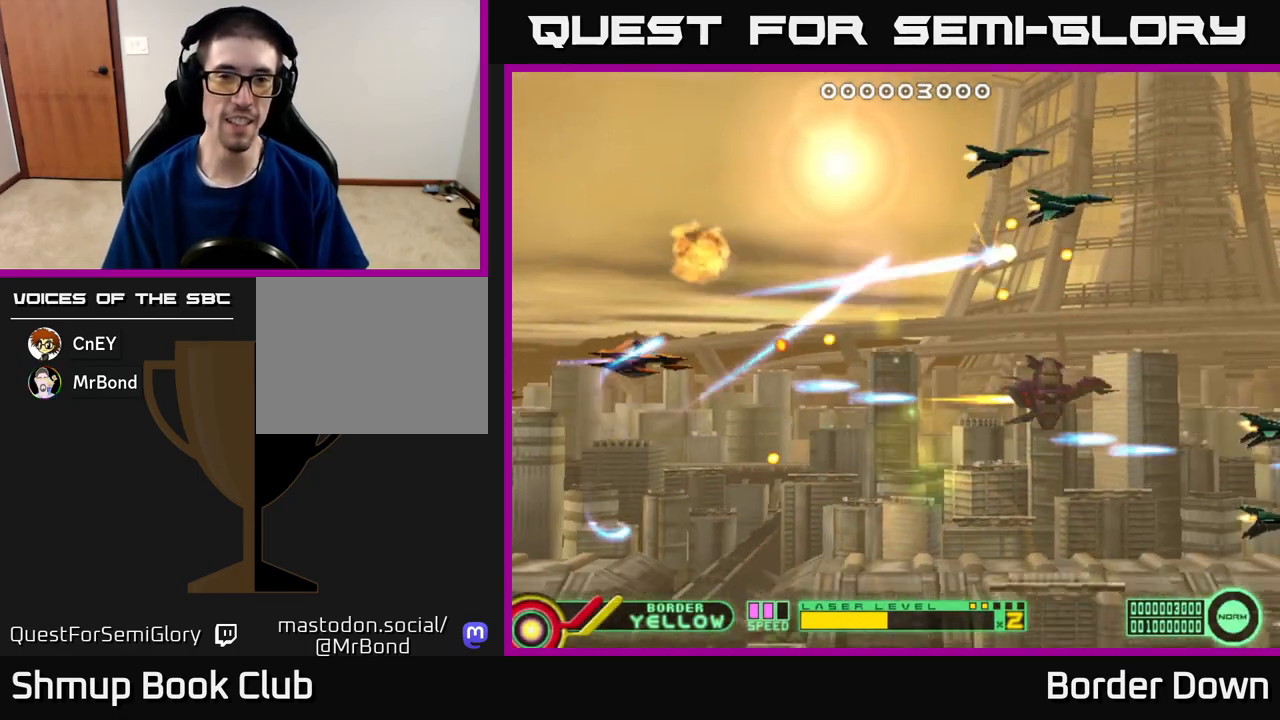
{"buttons": ["DPAD_UP", "DPAD_RIGHT"], "left_stick": "center", "right_stick": "center", "events": [[367, "DPAD_RIGHT", "down"], [500, "A", "up"]]}
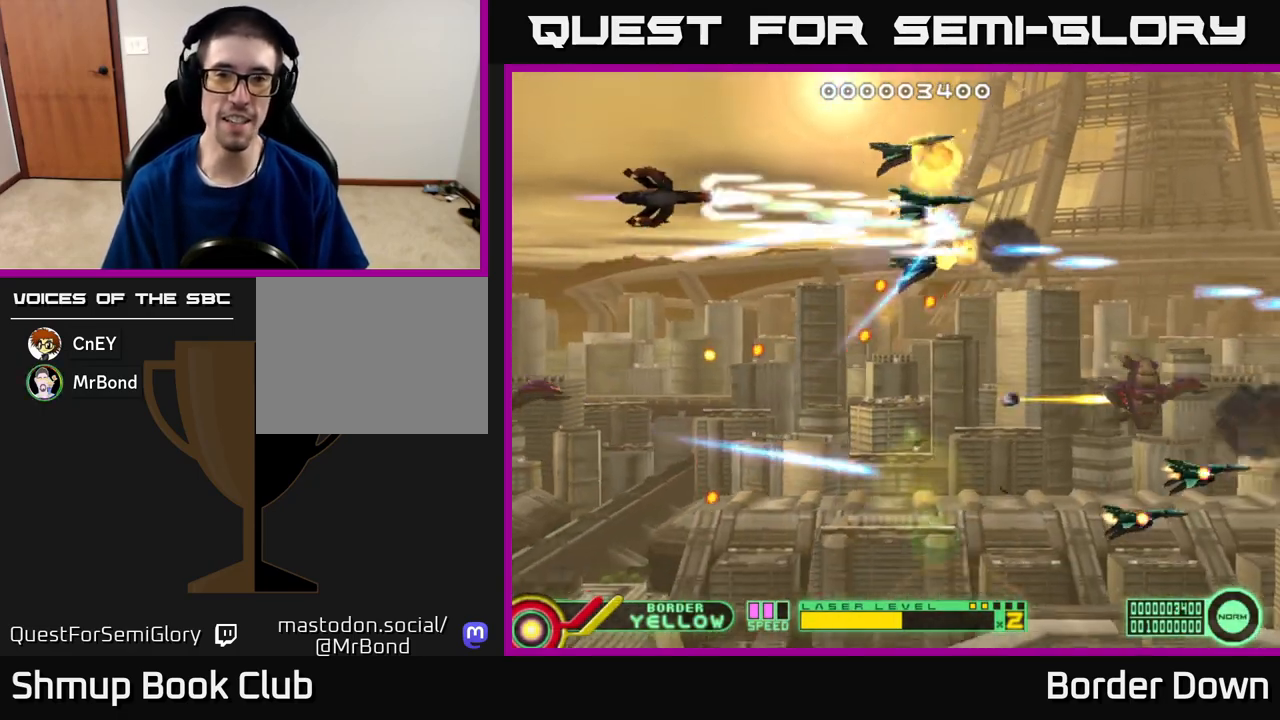
{"buttons": ["DPAD_DOWN", "DPAD_RIGHT"], "left_stick": "center", "right_stick": "center", "events": [[33, "DPAD_UP", "up"], [67, "A", "down"], [100, "DPAD_DOWN", "down"], [167, "A", "up"], [217, "DPAD_DOWN", "up"], [233, "A", "down"], [333, "A", "up"], [350, "DPAD_DOWN", "down"], [400, "A", "down"], [483, "A", "up"]]}
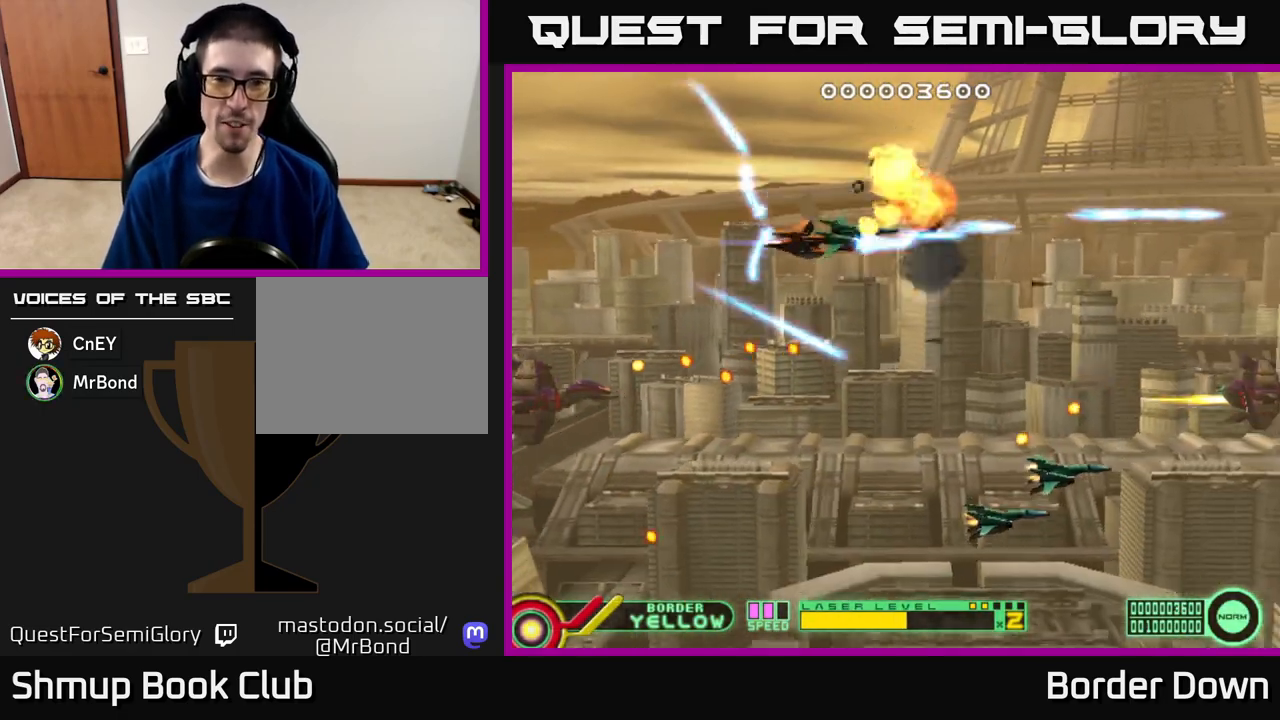
{"buttons": ["DPAD_LEFT"], "left_stick": "center", "right_stick": "center", "events": [[50, "A", "down"], [50, "DPAD_DOWN", "up"], [117, "DPAD_RIGHT", "up"], [133, "A", "up"], [150, "DPAD_LEFT", "down"], [217, "A", "down"], [317, "A", "up"], [400, "A", "down"], [483, "A", "up"]]}
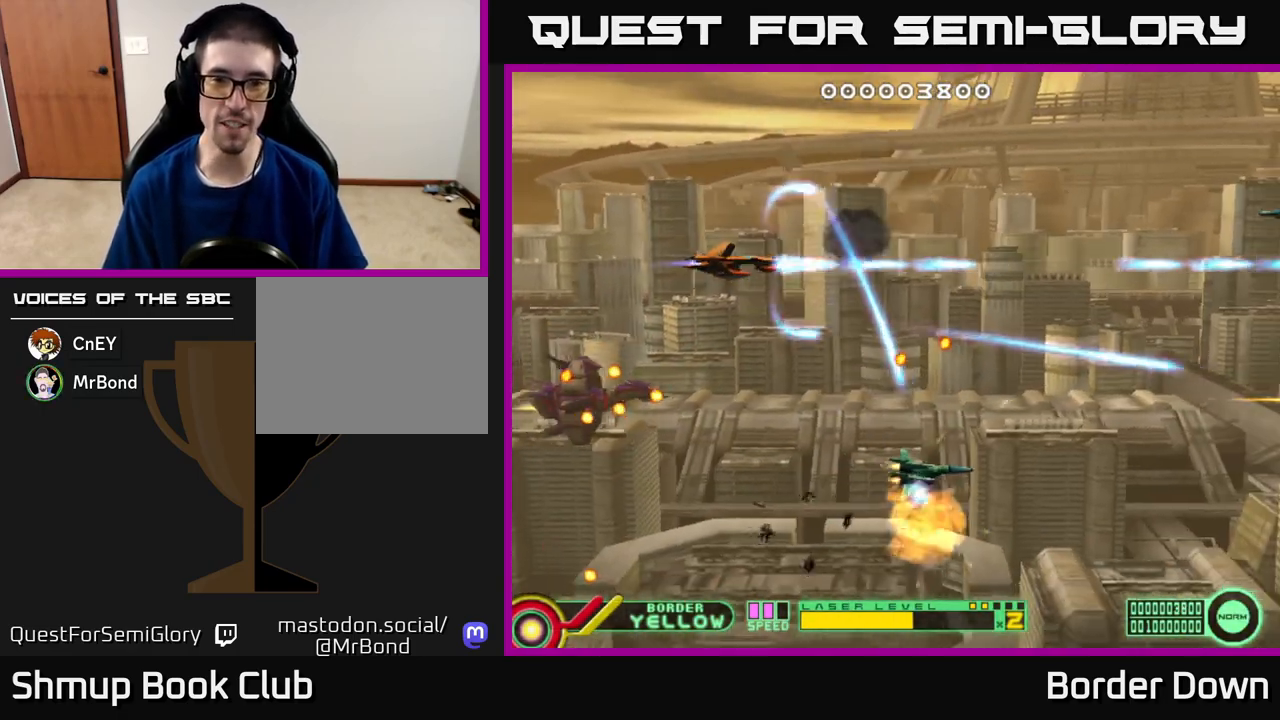
{"buttons": ["A", "DPAD_UP", "DPAD_LEFT"], "left_stick": "center", "right_stick": "center", "events": [[17, "DPAD_DOWN", "down"], [17, "DPAD_LEFT", "up"], [50, "A", "down"], [300, "DPAD_RIGHT", "down"], [333, "DPAD_DOWN", "up"], [450, "DPAD_RIGHT", "up"], [467, "DPAD_UP", "down"], [483, "DPAD_LEFT", "down"]]}
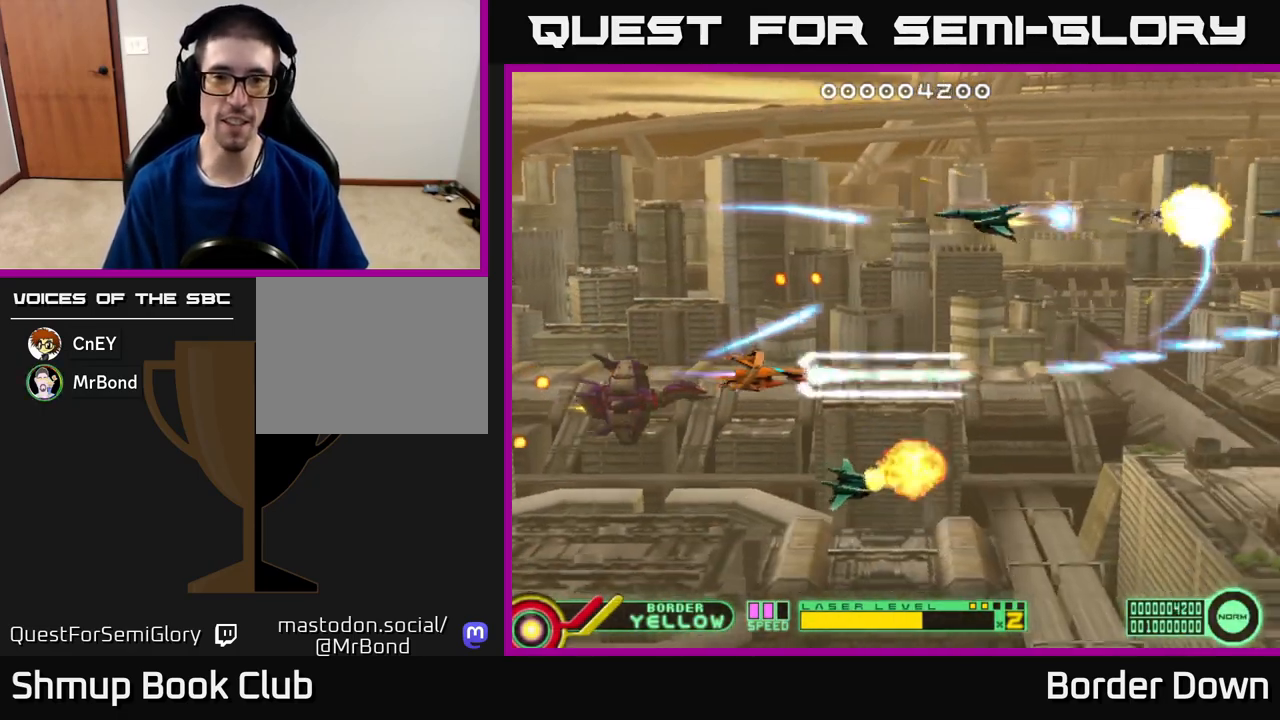
{"buttons": ["A", "DPAD_UP", "DPAD_LEFT"], "left_stick": "center", "right_stick": "center", "events": []}
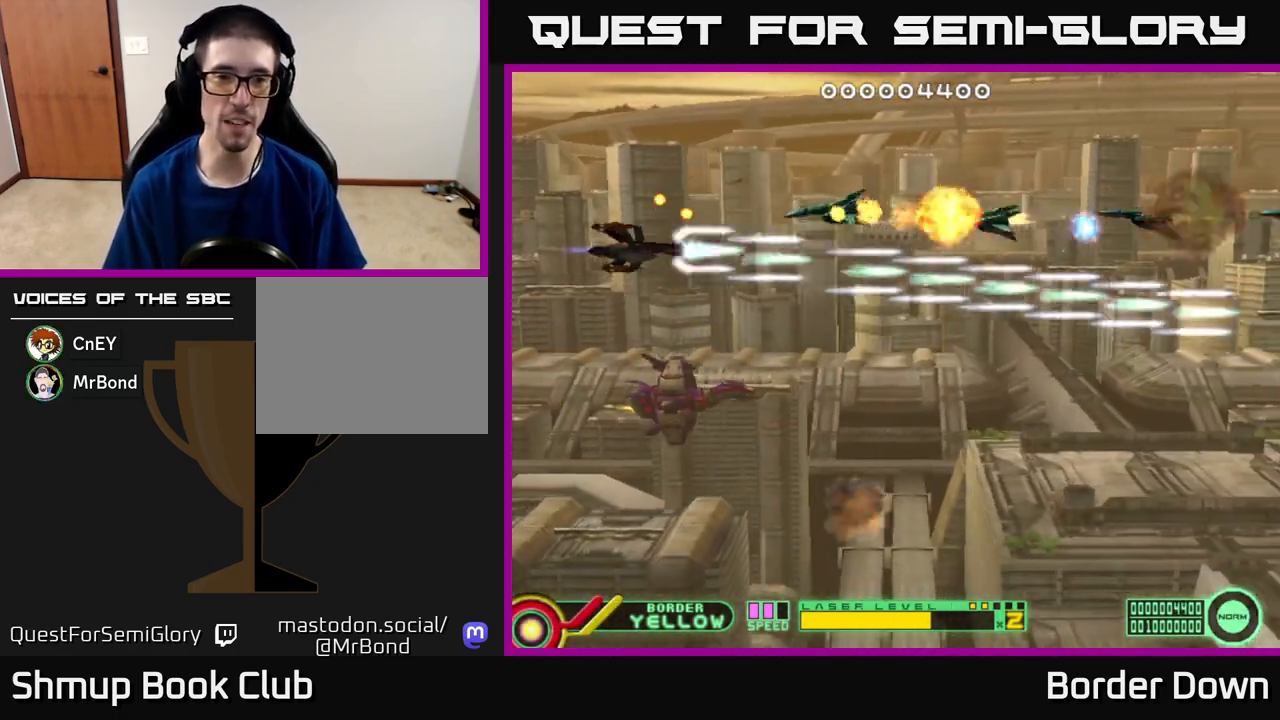
{"buttons": ["A", "DPAD_DOWN", "DPAD_RIGHT"], "left_stick": "center", "right_stick": "center", "events": [[67, "DPAD_UP", "up"], [150, "DPAD_LEFT", "up"], [383, "DPAD_RIGHT", "down"], [400, "DPAD_DOWN", "down"]]}
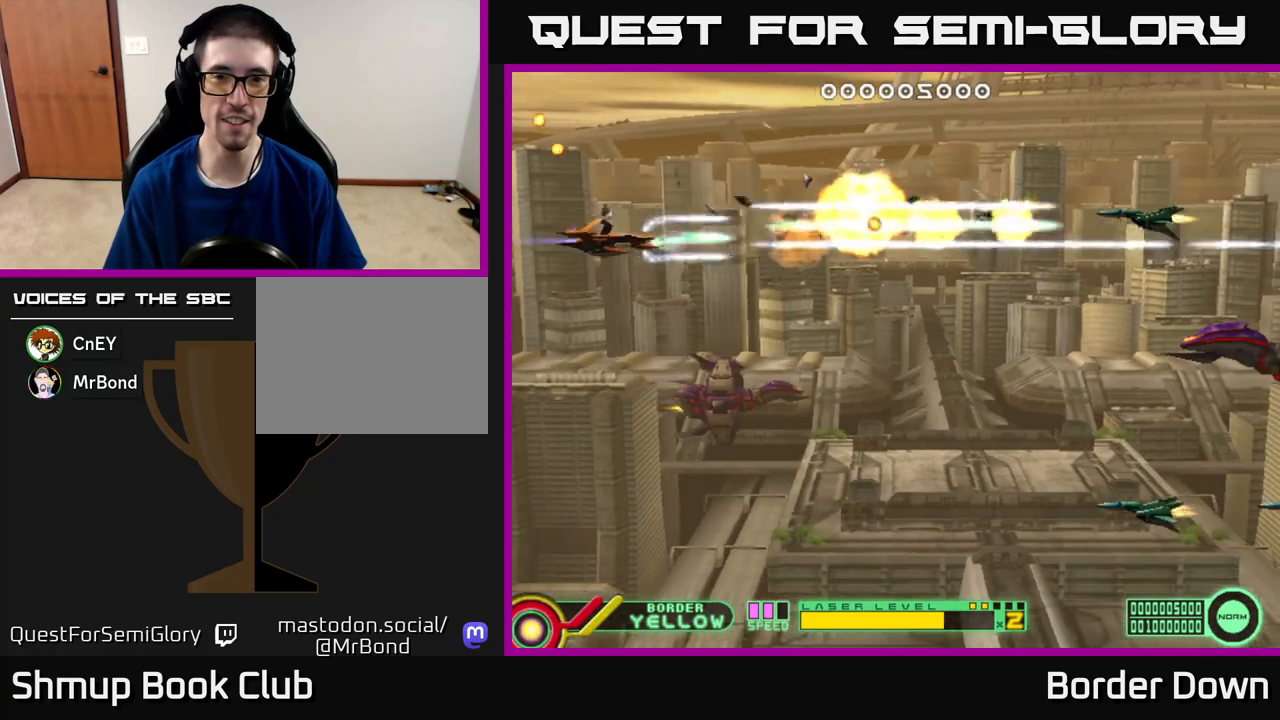
{"buttons": ["DPAD_DOWN"], "left_stick": "center", "right_stick": "center", "events": [[167, "A", "up"], [183, "DPAD_RIGHT", "up"], [233, "A", "down"], [317, "A", "up"], [400, "A", "down"], [467, "A", "up"]]}
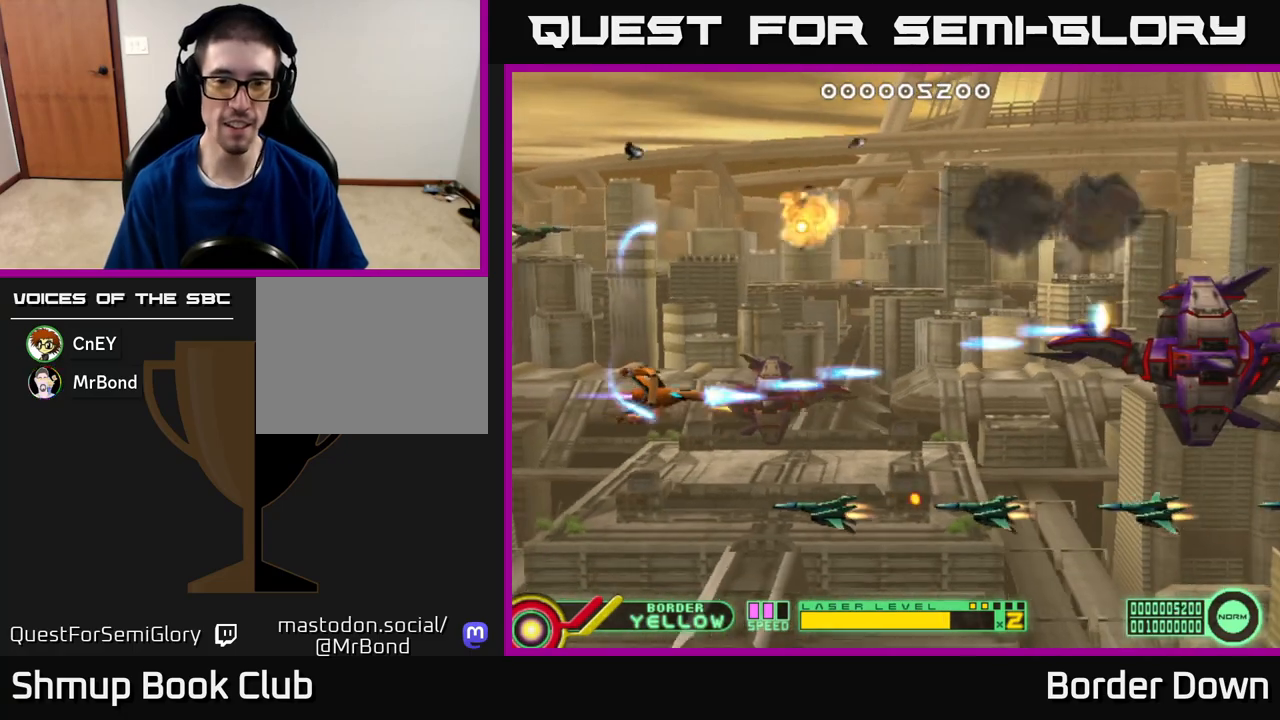
{"buttons": ["A", "DPAD_LEFT"], "left_stick": "center", "right_stick": "center", "events": [[33, "A", "down"], [100, "DPAD_LEFT", "down"], [317, "DPAD_DOWN", "up"]]}
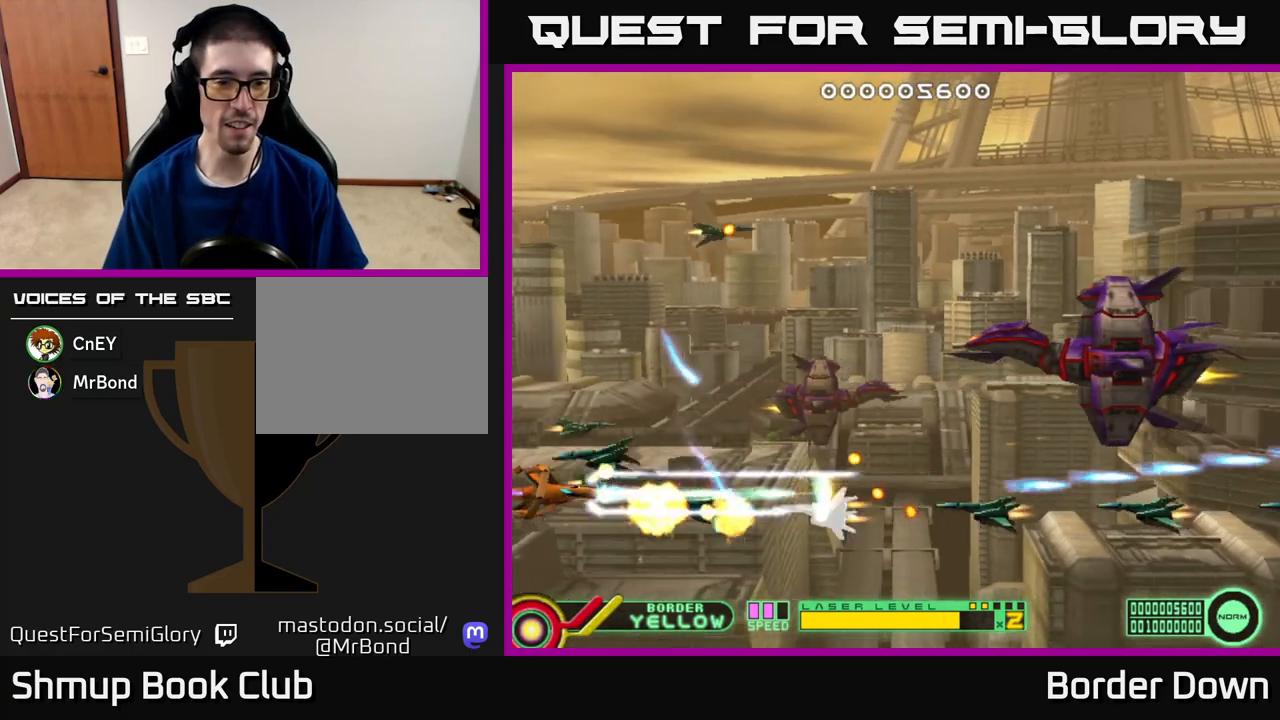
{"buttons": ["A", "DPAD_UP"], "left_stick": "center", "right_stick": "center", "events": [[17, "DPAD_LEFT", "up"], [467, "DPAD_UP", "down"]]}
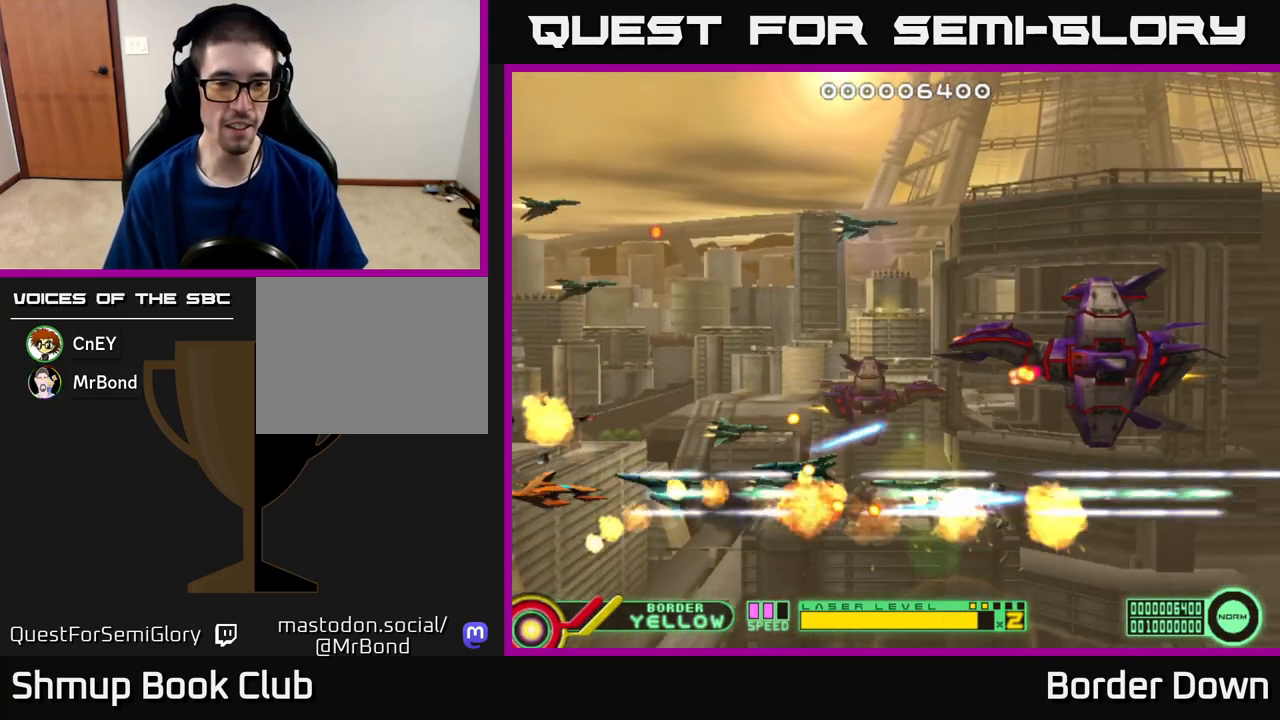
{"buttons": ["A", "DPAD_UP", "DPAD_RIGHT"], "left_stick": "center", "right_stick": "center", "events": [[83, "A", "up"], [150, "A", "down"], [233, "A", "up"], [267, "DPAD_RIGHT", "down"], [300, "A", "down"], [383, "A", "up"], [433, "A", "down"]]}
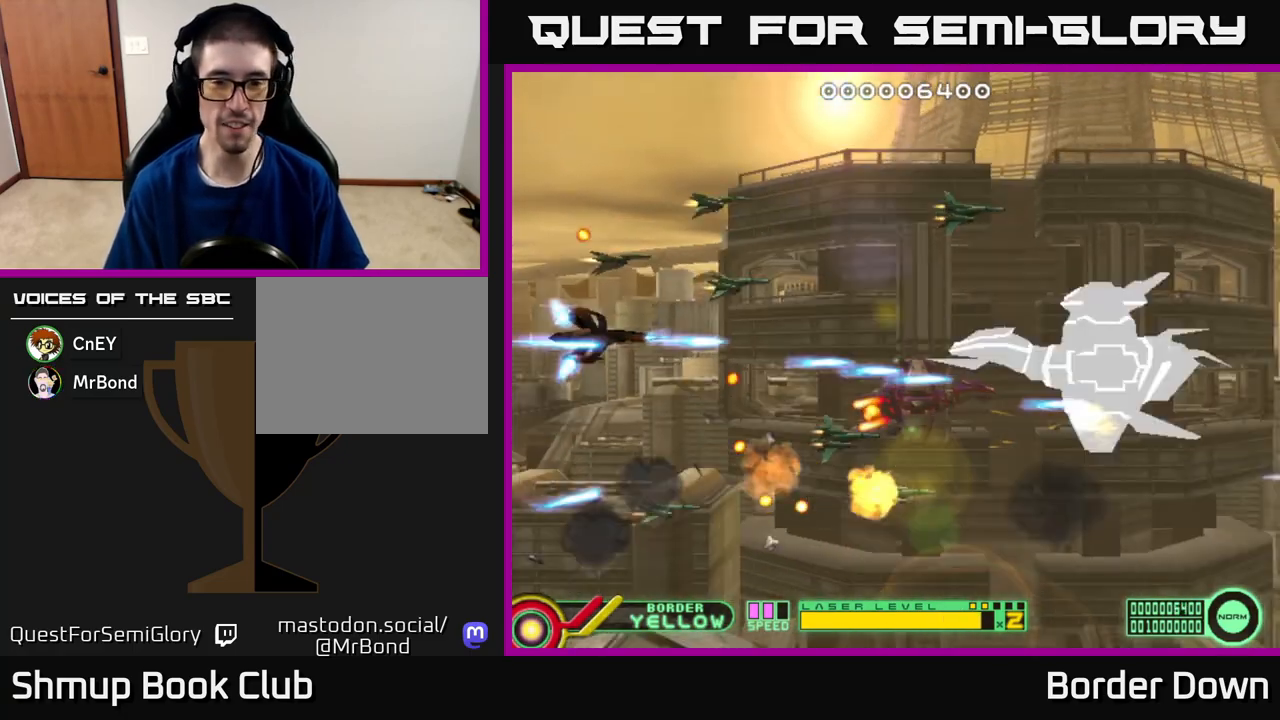
{"buttons": ["A", "DPAD_RIGHT"], "left_stick": "center", "right_stick": "center", "events": [[33, "DPAD_UP", "up"]]}
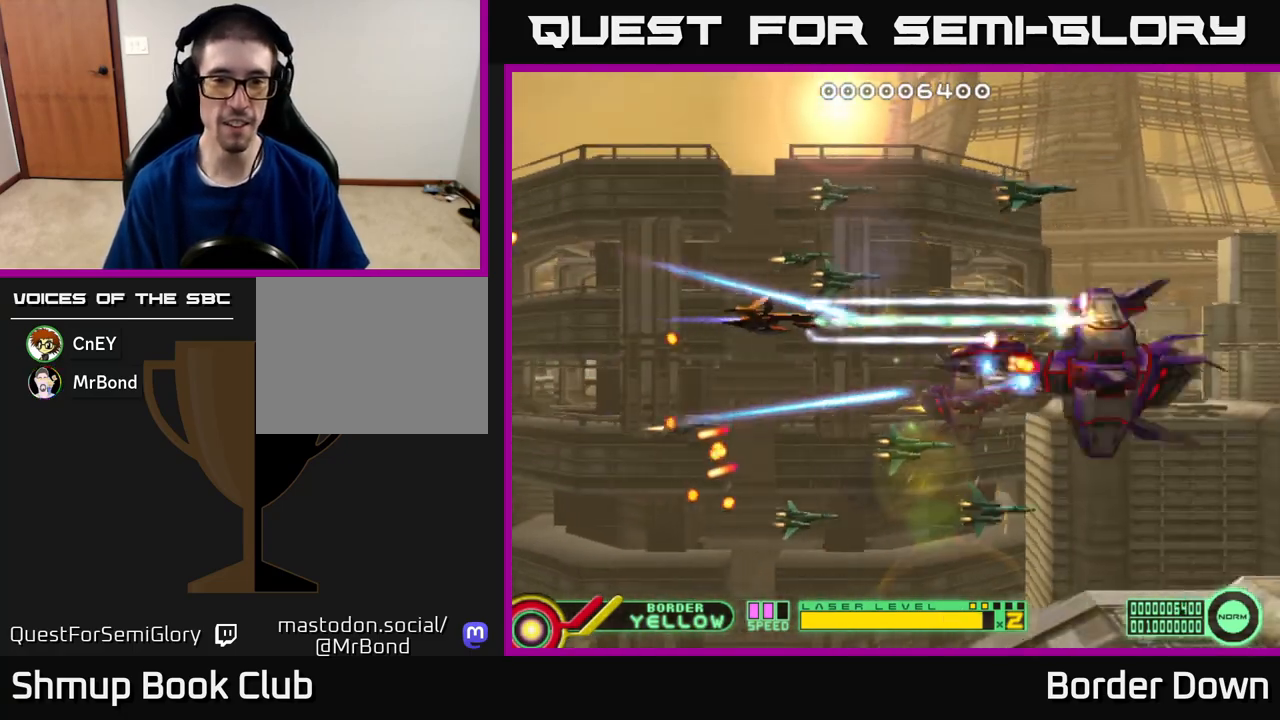
{"buttons": ["A", "DPAD_UP", "DPAD_LEFT"], "left_stick": "center", "right_stick": "center", "events": [[50, "DPAD_DOWN", "down"], [67, "DPAD_RIGHT", "up"], [267, "DPAD_DOWN", "up"], [283, "DPAD_LEFT", "down"], [483, "DPAD_UP", "down"]]}
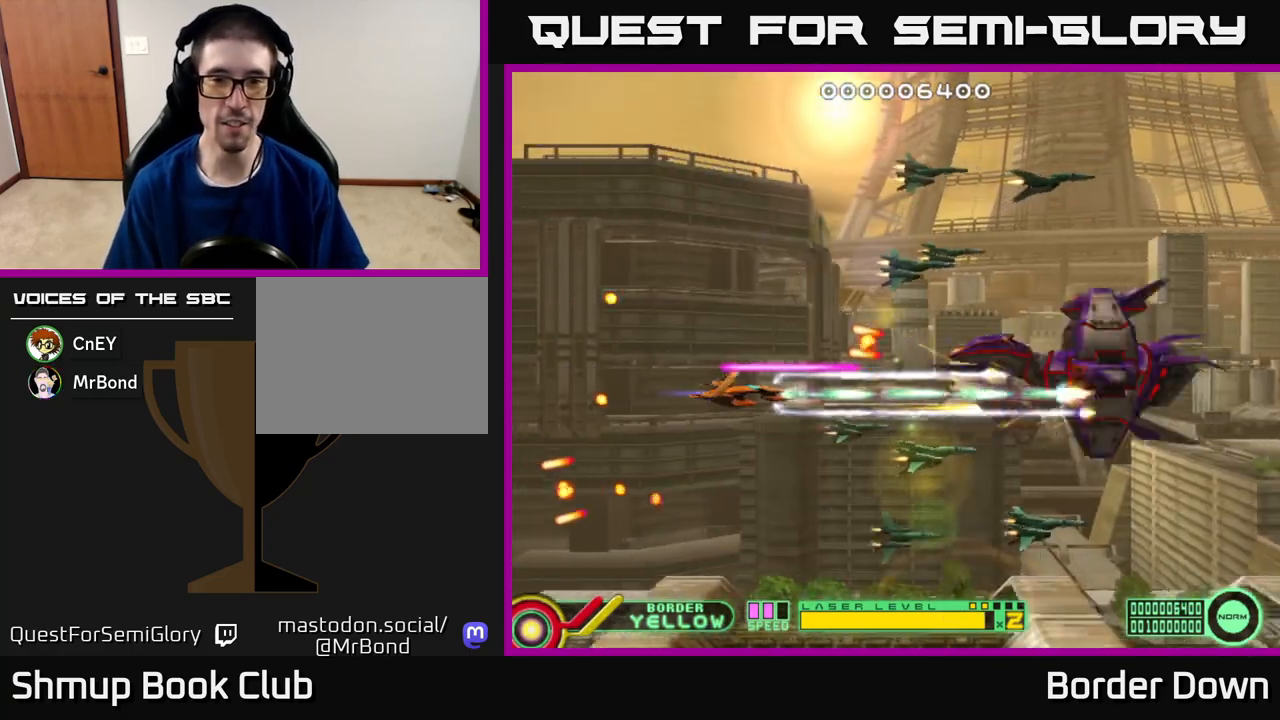
{"buttons": ["DPAD_UP"], "left_stick": "center", "right_stick": "center", "events": [[150, "A", "up"], [217, "A", "down"], [300, "A", "up"], [367, "A", "down"], [450, "A", "up"], [500, "DPAD_LEFT", "up"]]}
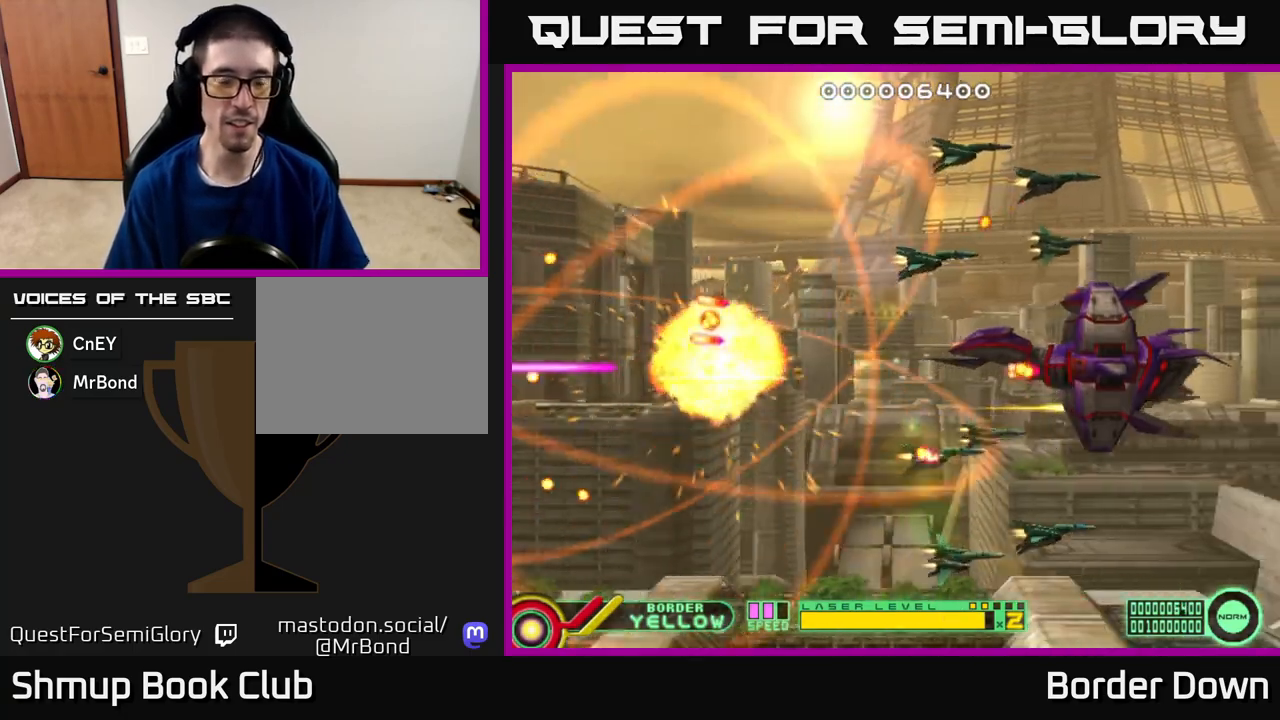
{"buttons": [], "left_stick": "center", "right_stick": "center", "events": [[17, "A", "down"], [100, "A", "up"], [150, "DPAD_UP", "up"], [167, "A", "down"], [283, "A", "up"]]}
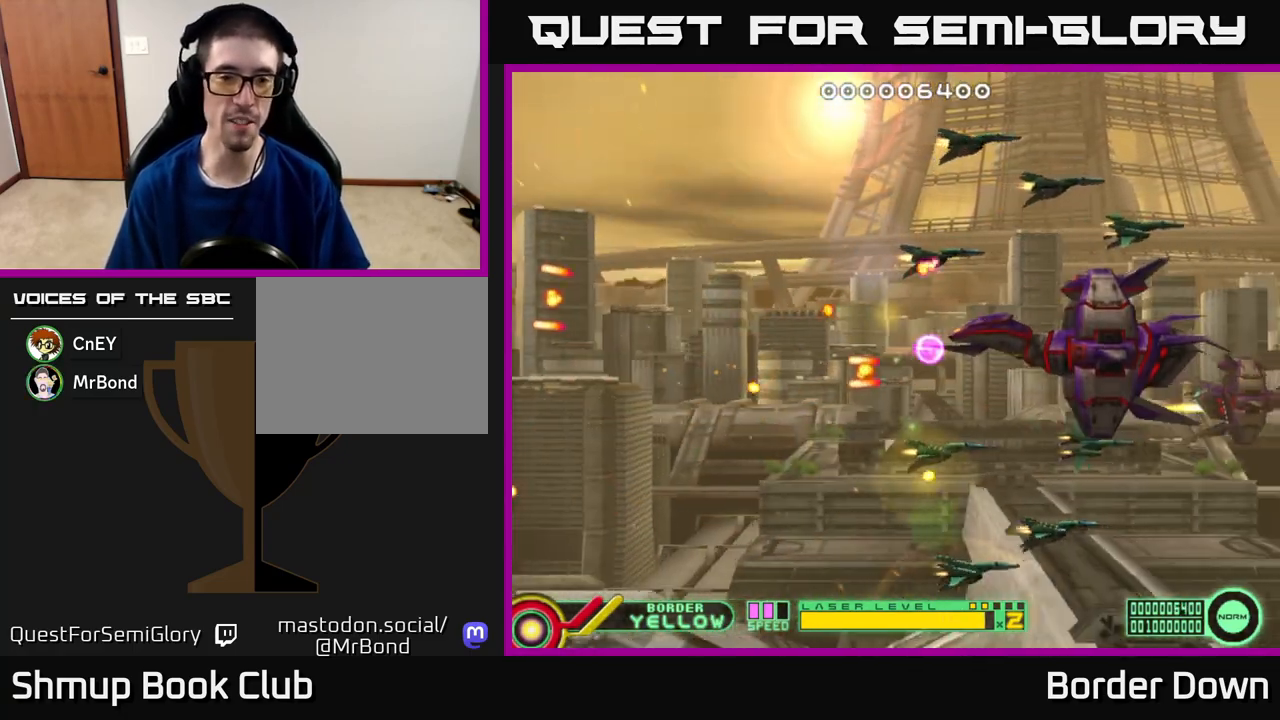
{"buttons": [], "left_stick": "center", "right_stick": "center", "events": [[17, "START", "down"], [200, "START", "up"]]}
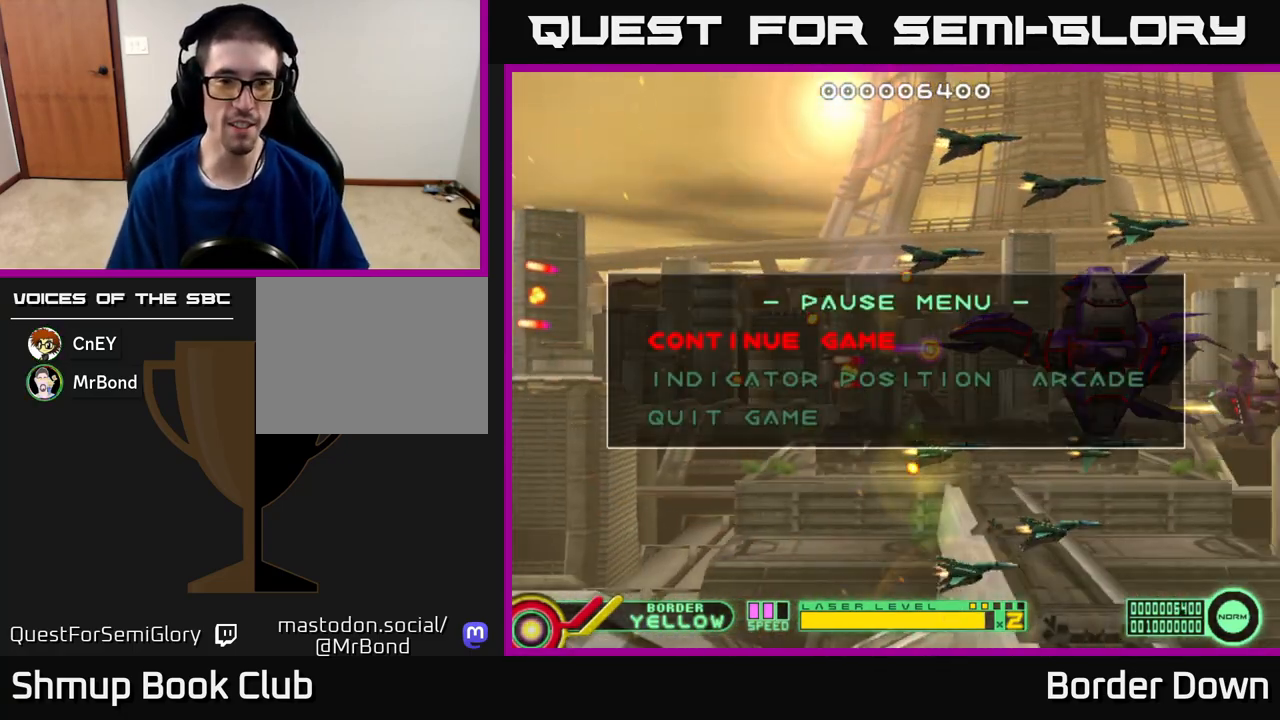
{"buttons": [], "left_stick": "center", "right_stick": "center", "events": [[67, "DPAD_DOWN", "down"], [150, "DPAD_DOWN", "up"], [333, "DPAD_DOWN", "down"], [450, "DPAD_DOWN", "up"]]}
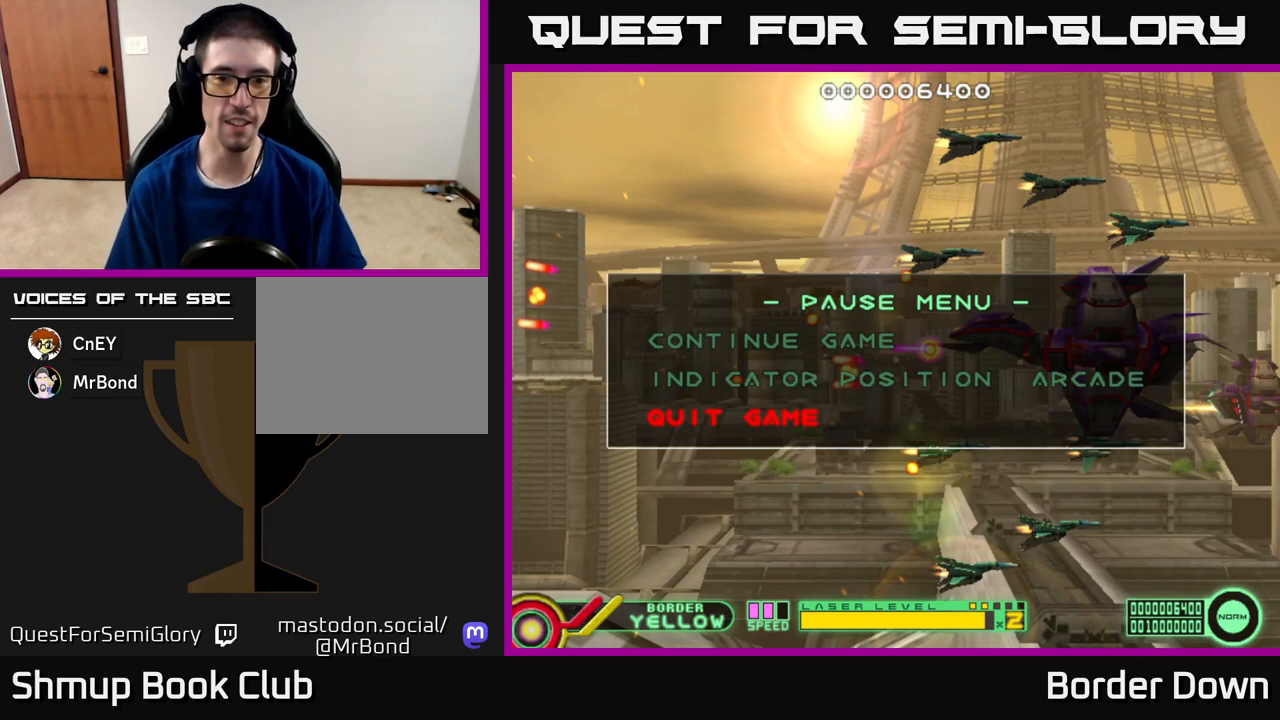
{"buttons": [], "left_stick": "center", "right_stick": "center", "events": [[50, "A", "down"], [117, "A", "up"]]}